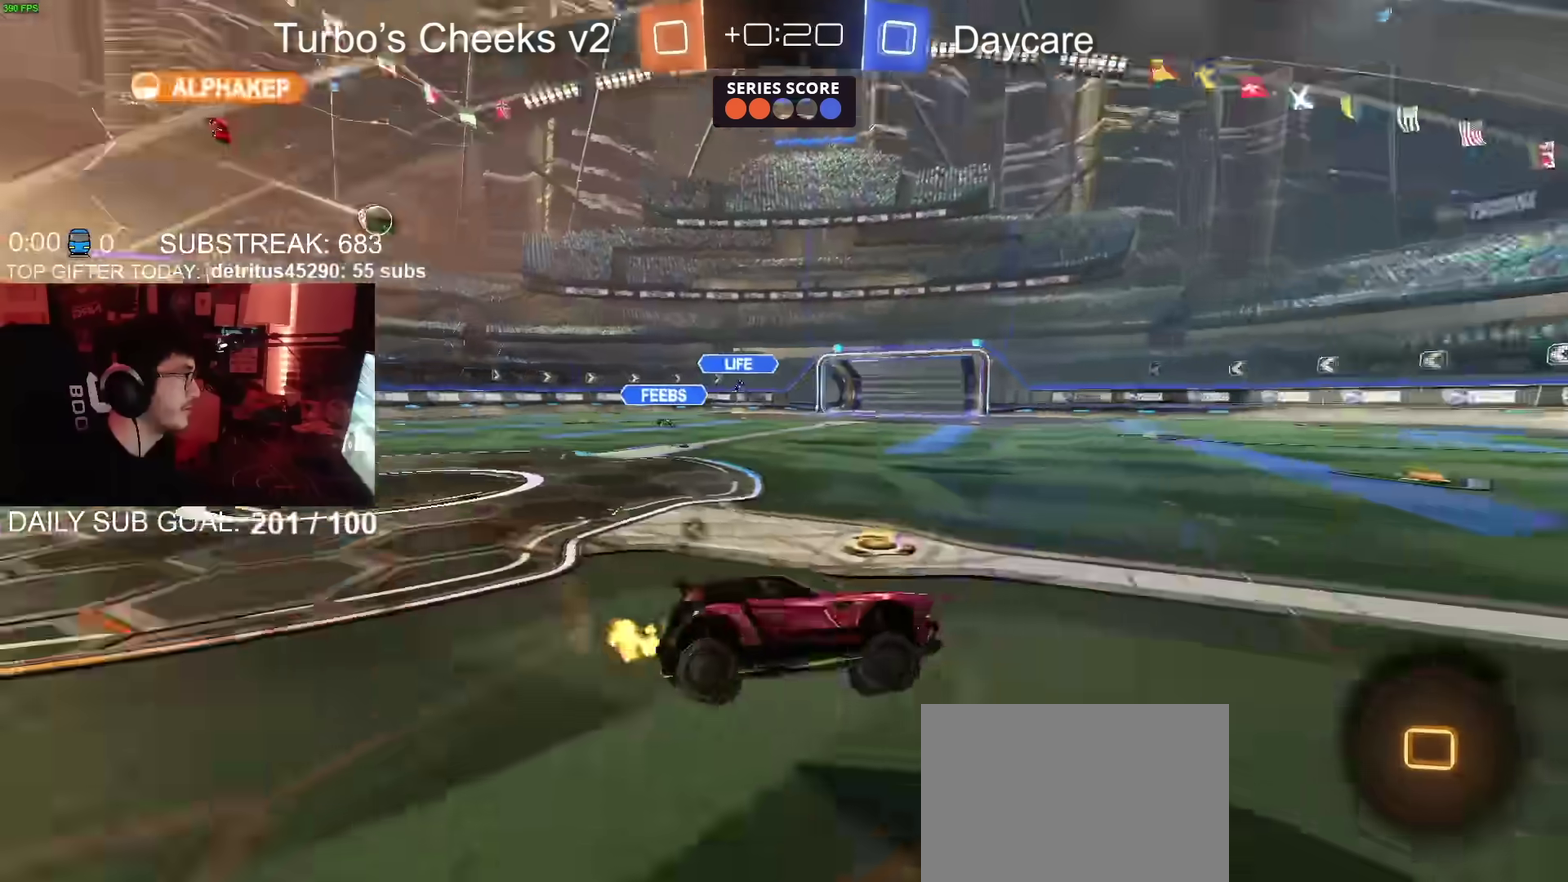
Gameplay with a controller (PlayStation layout); each line is a JSON object with the inputs held at the frame after it. "events" lists button and stick changes between this image and that frame as [ms after this image, input, new state], when the widget could be followed in between. Not read: L1 R1.
{"buttons": ["R2"], "left_stick": "center", "right_stick": "center", "events": [[50, "TRIANGLE", "up"], [383, "TRIANGLE", "down"], [500, "TRIANGLE", "up"]]}
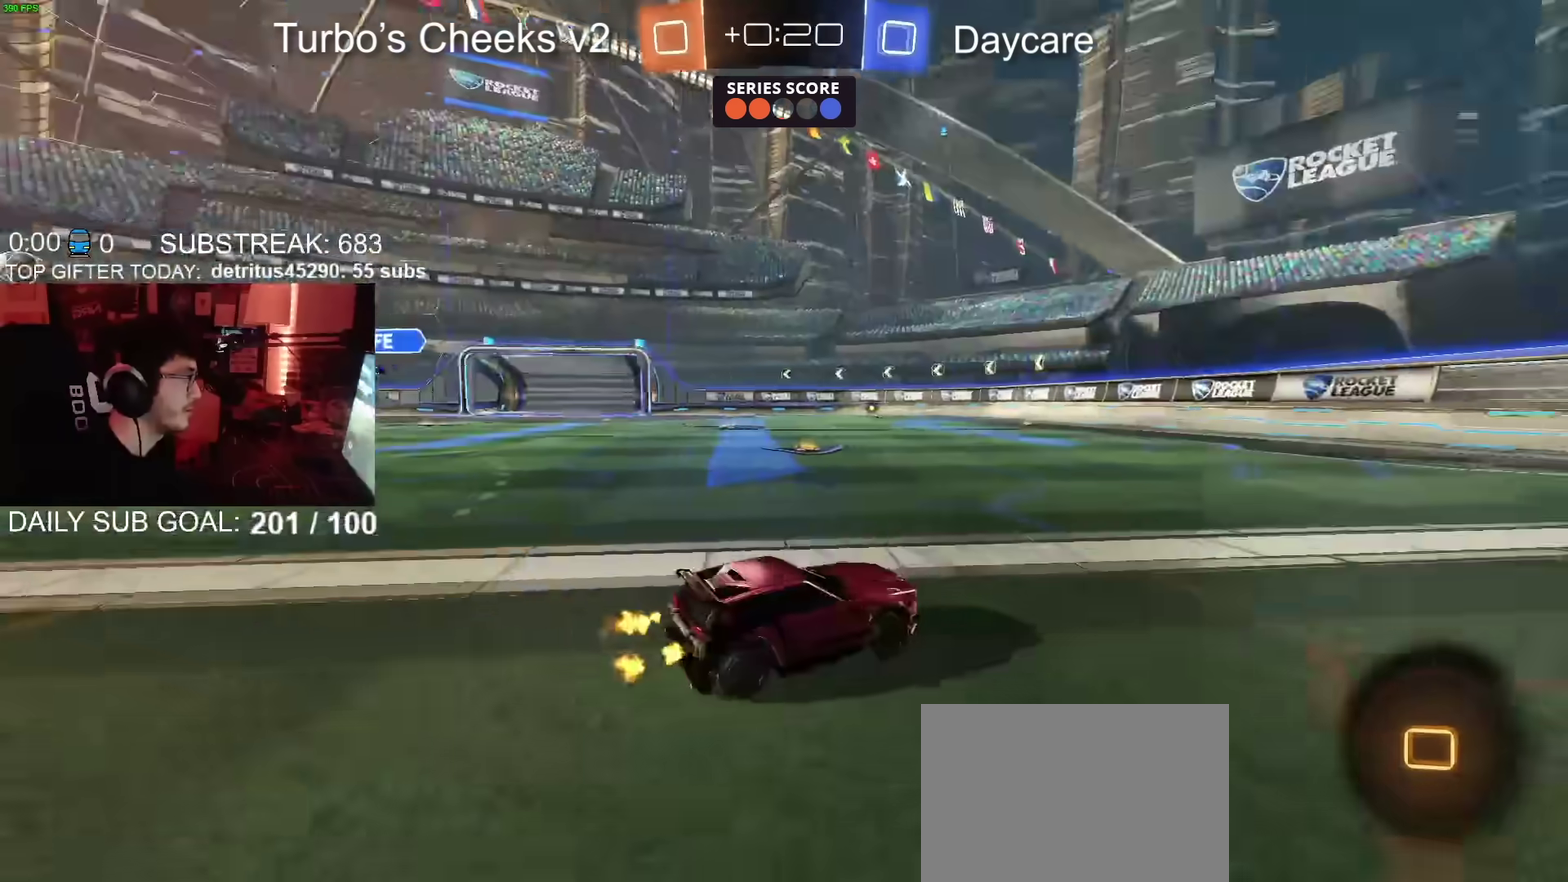
{"buttons": ["R2"], "left_stick": "right", "right_stick": "center", "events": [[384, "left_stick", "right"]]}
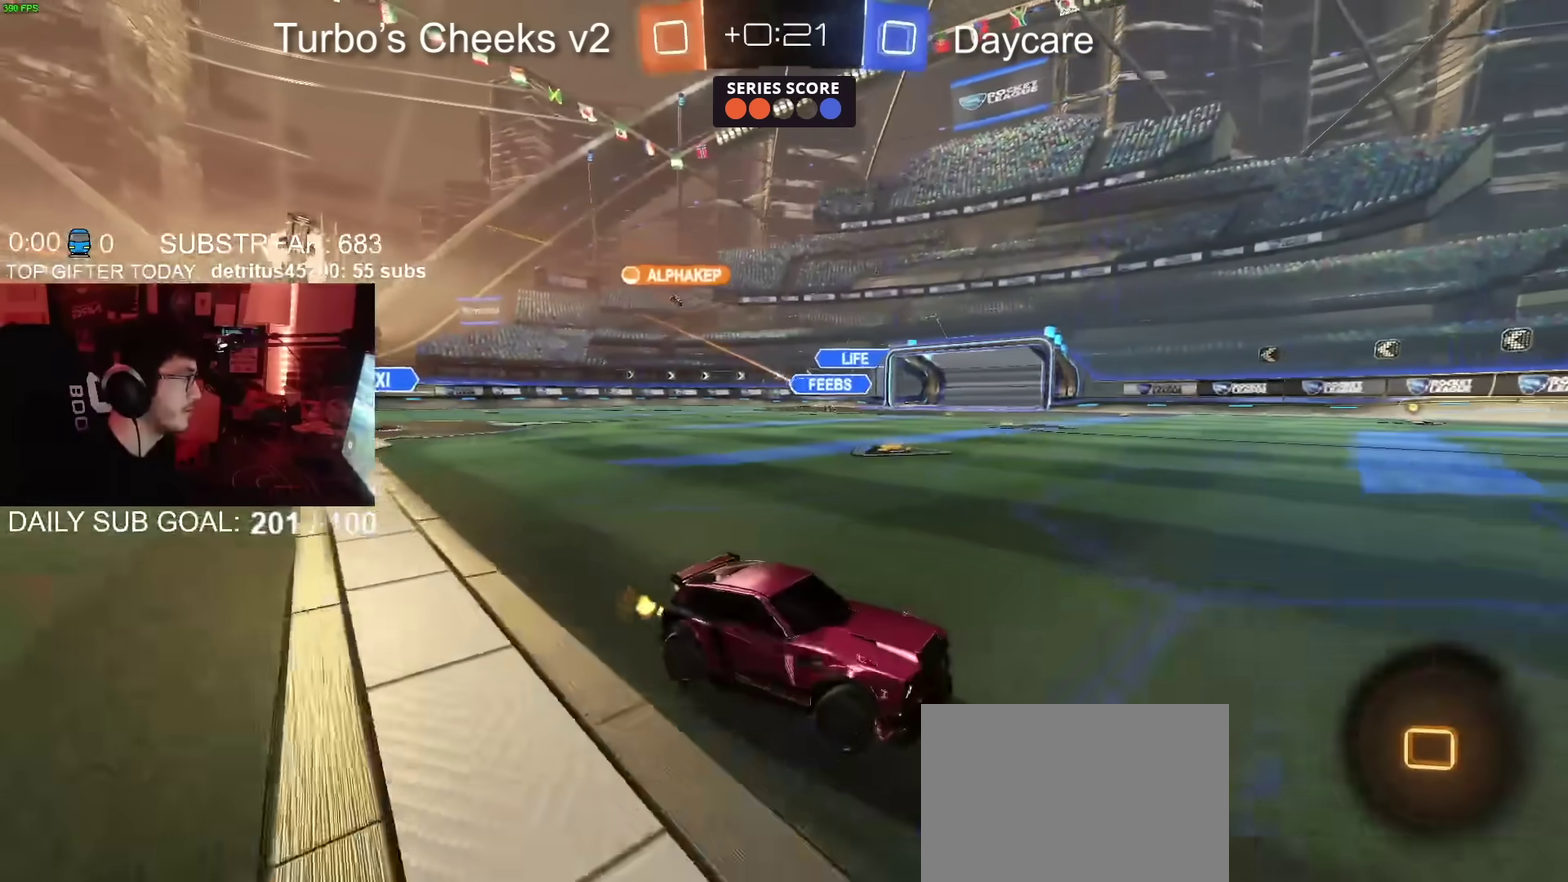
{"buttons": ["R2"], "left_stick": "center", "right_stick": "center", "events": [[33, "left_stick", "up-right"], [400, "left_stick", "center"]]}
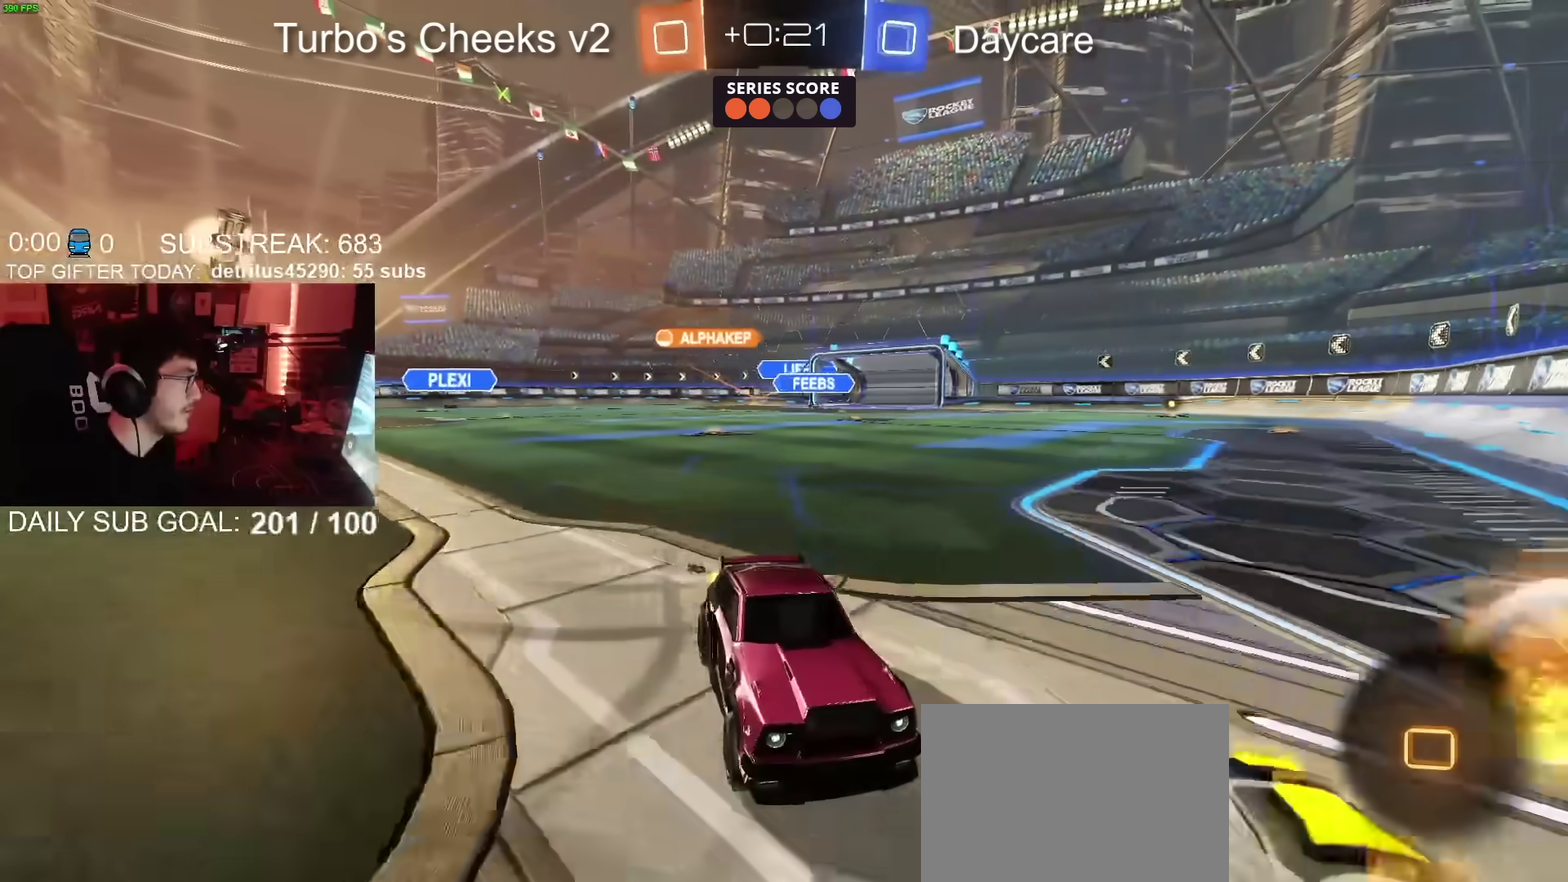
{"buttons": ["R2"], "left_stick": "up-right", "right_stick": "center", "events": [[50, "left_stick", "right"], [250, "left_stick", "up-right"]]}
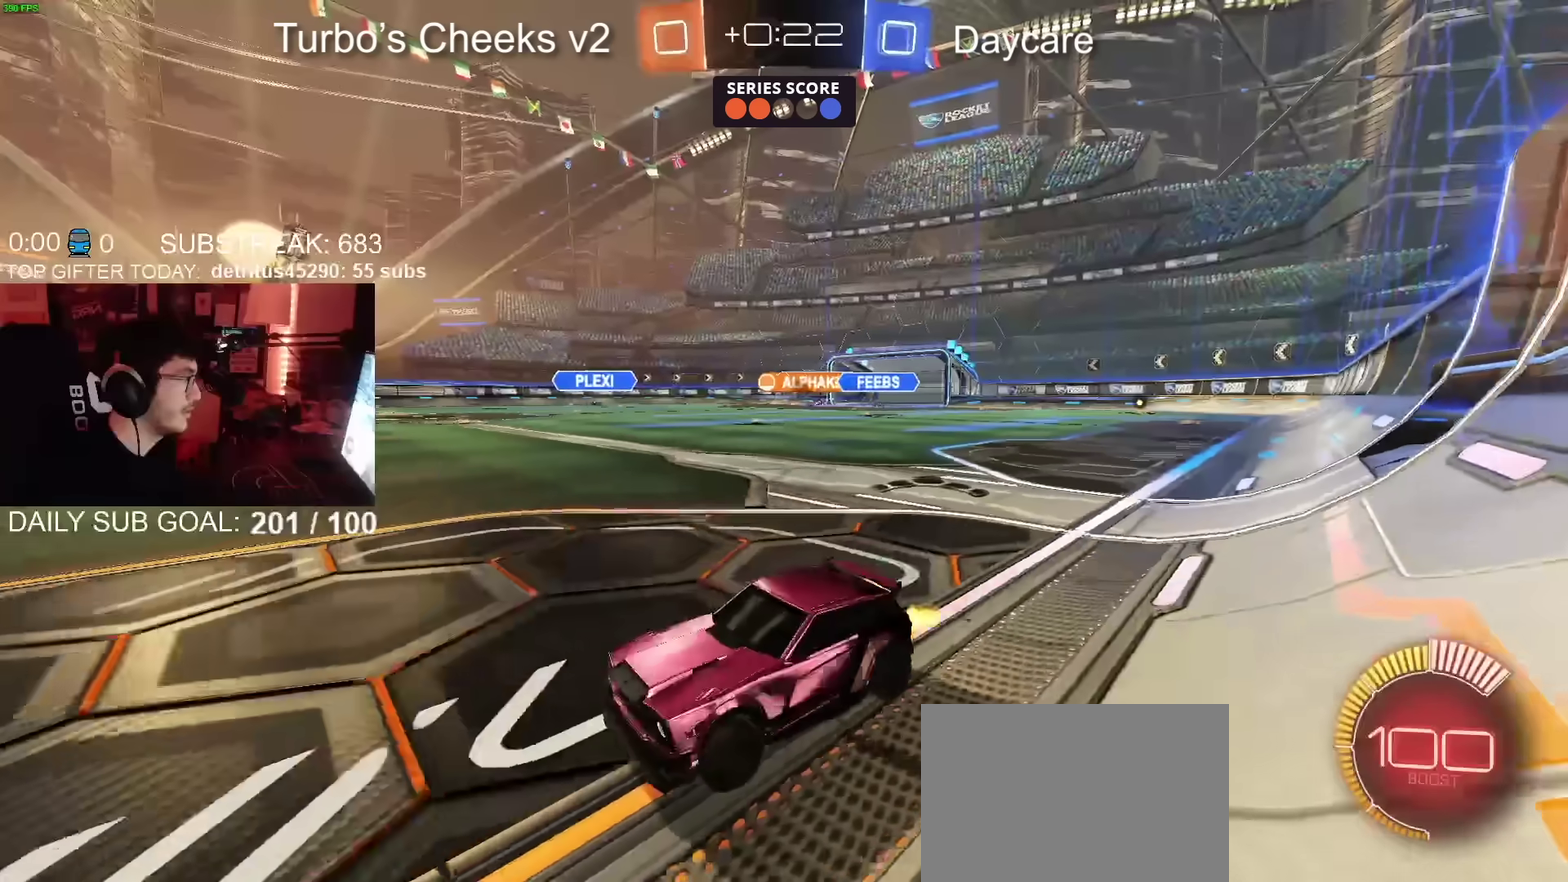
{"buttons": ["CIRCLE", "R2"], "left_stick": "up-right", "right_stick": "center", "events": [[250, "CIRCLE", "down"]]}
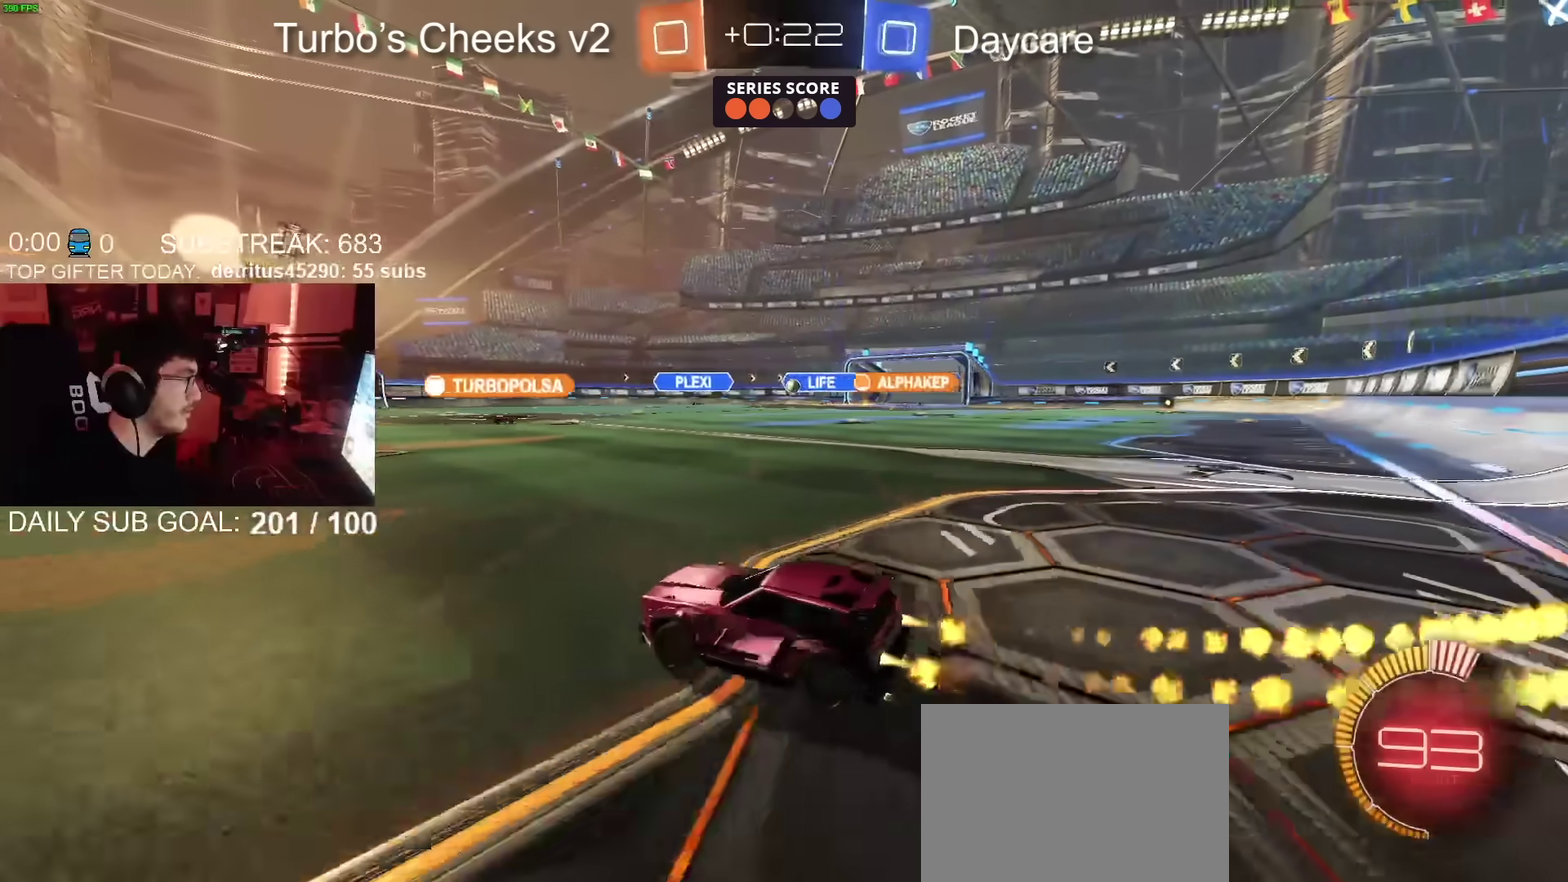
{"buttons": ["R2"], "left_stick": "left", "right_stick": "center", "events": [[150, "left_stick", "center"], [200, "CIRCLE", "up"], [467, "left_stick", "left"]]}
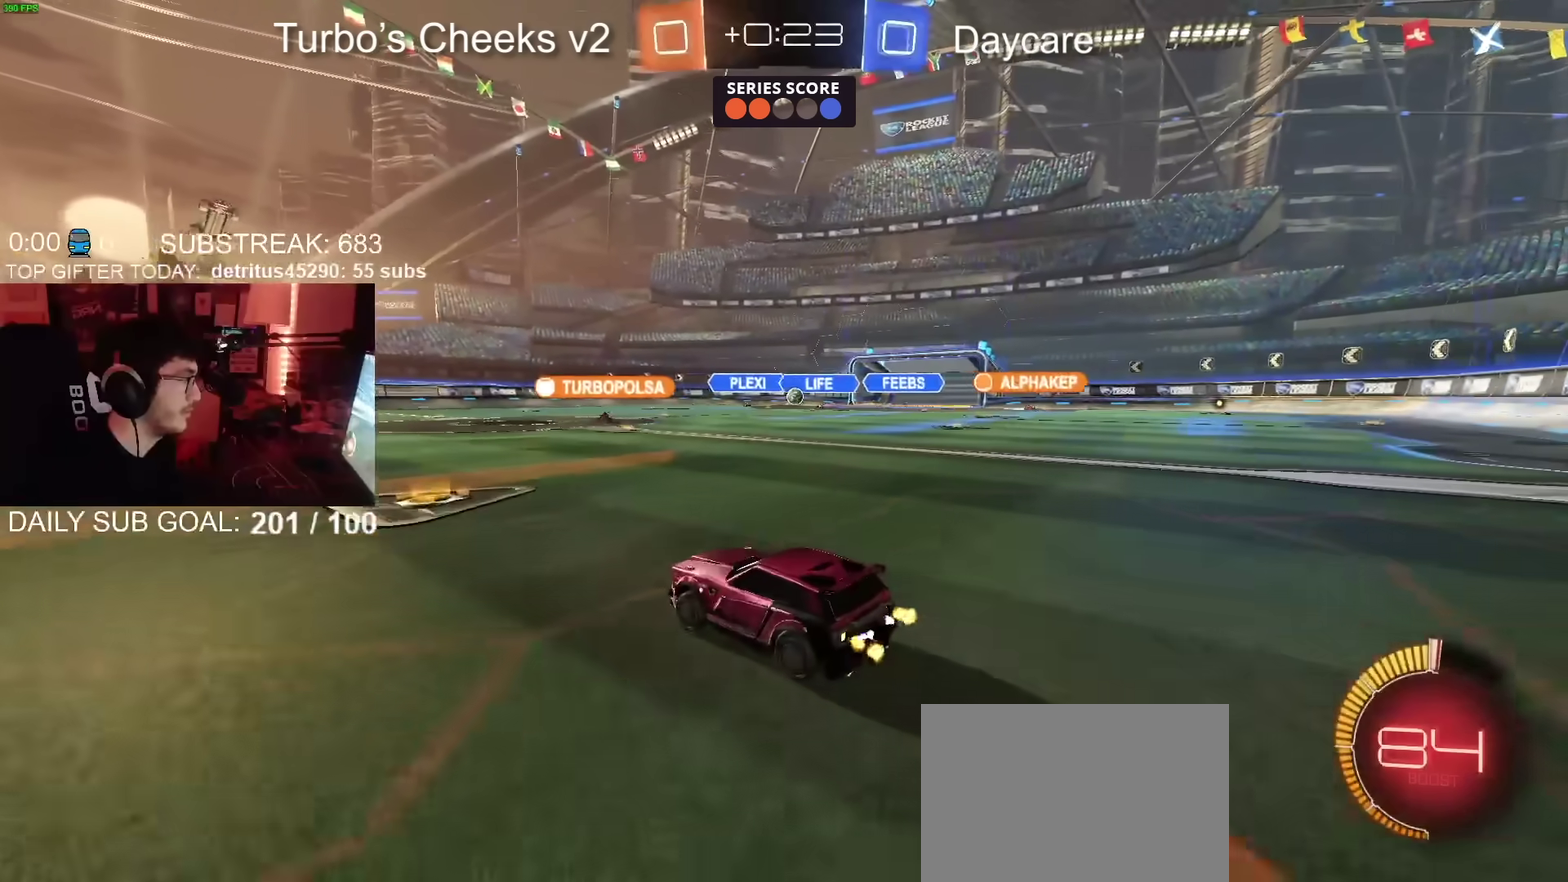
{"buttons": ["R2"], "left_stick": "center", "right_stick": "center", "events": [[400, "left_stick", "center"]]}
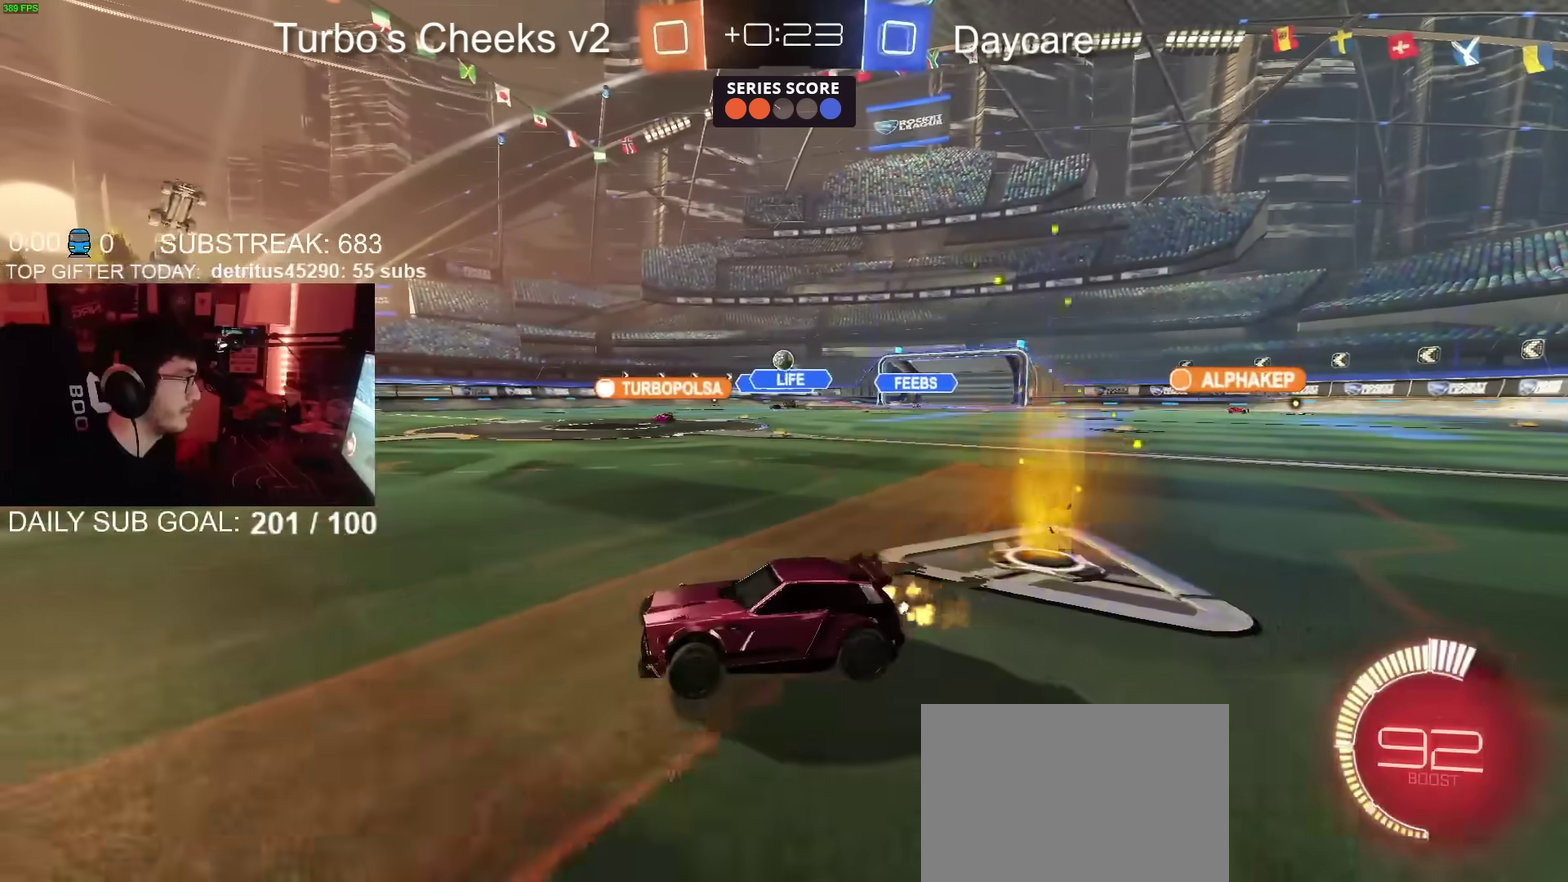
{"buttons": ["R2"], "left_stick": "left", "right_stick": "center", "events": [[17, "left_stick", "right"], [50, "CIRCLE", "down"], [150, "left_stick", "up-right"], [300, "left_stick", "center"], [384, "CIRCLE", "up"], [417, "left_stick", "left"]]}
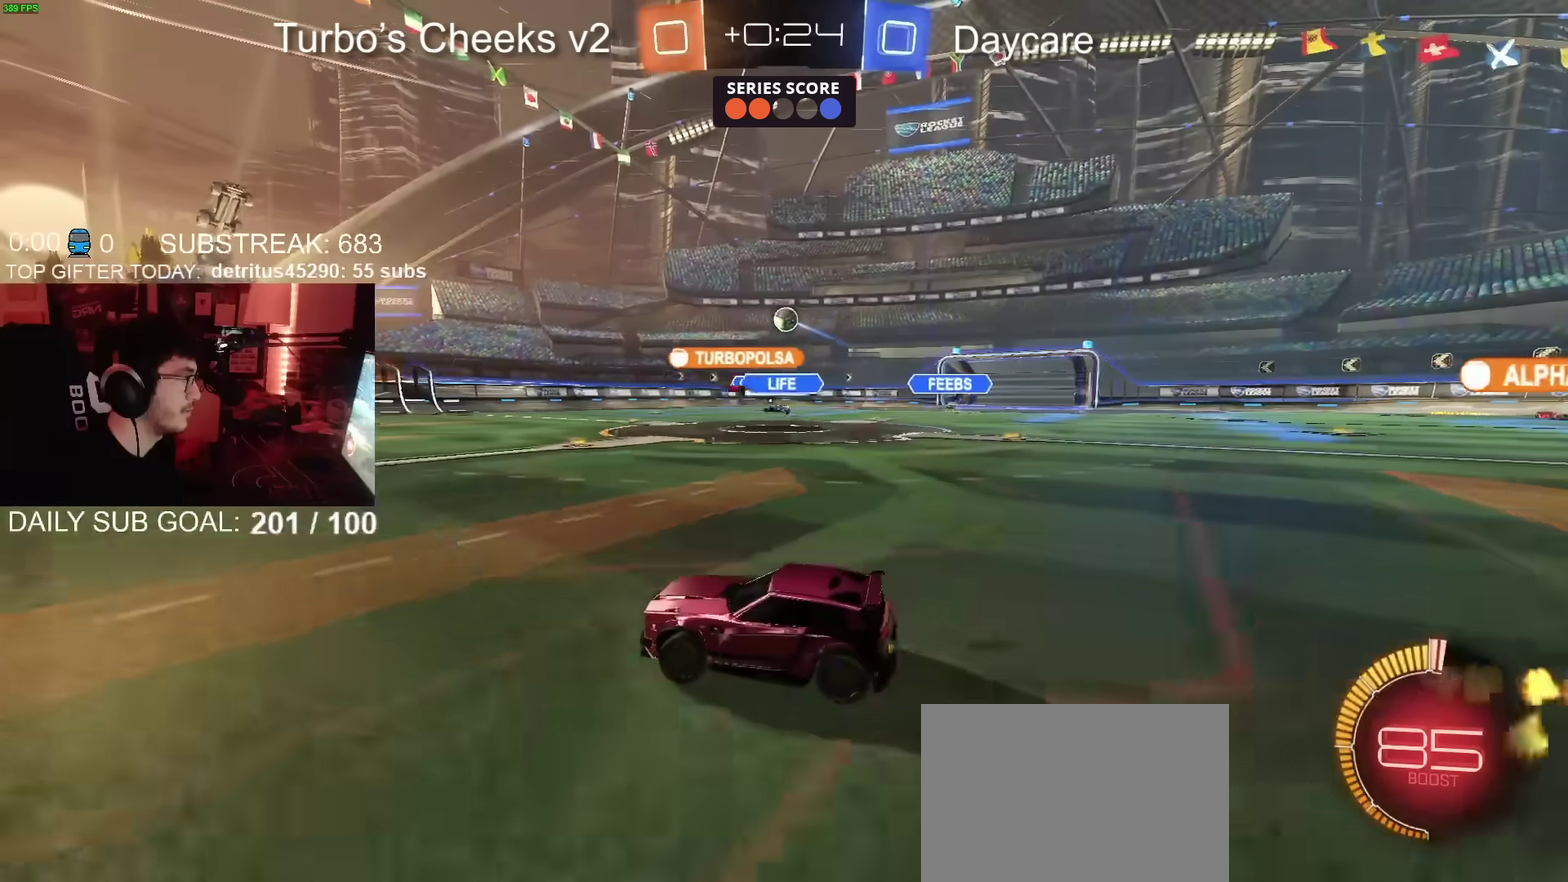
{"buttons": ["R2"], "left_stick": "center", "right_stick": "center", "events": [[133, "left_stick", "center"]]}
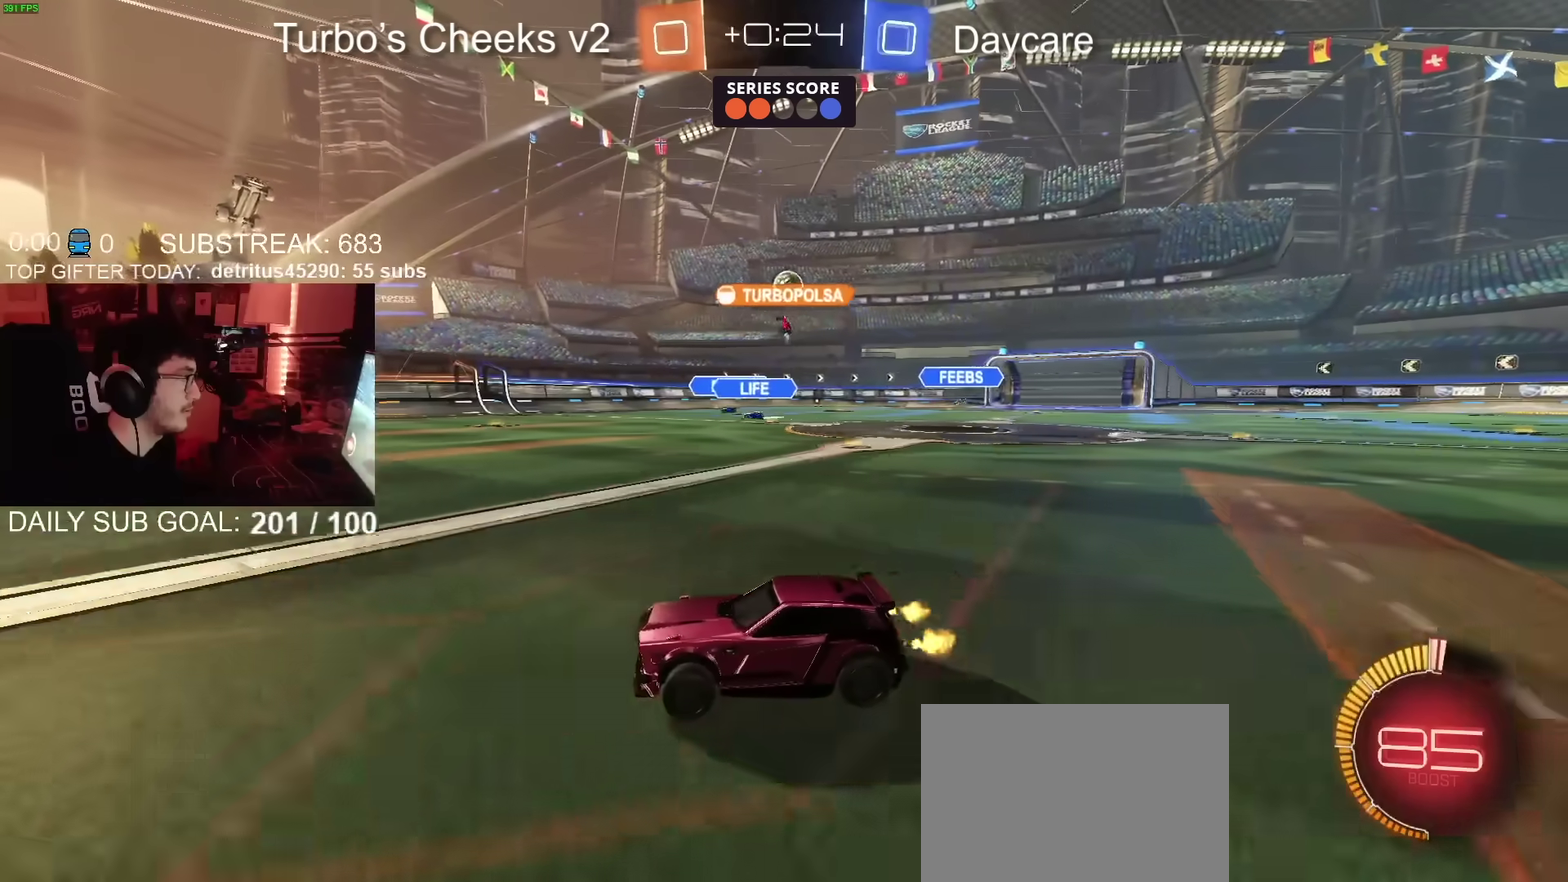
{"buttons": ["CIRCLE", "R2"], "left_stick": "center", "right_stick": "center", "events": [[284, "left_stick", "left"], [384, "CIRCLE", "down"], [417, "left_stick", "center"]]}
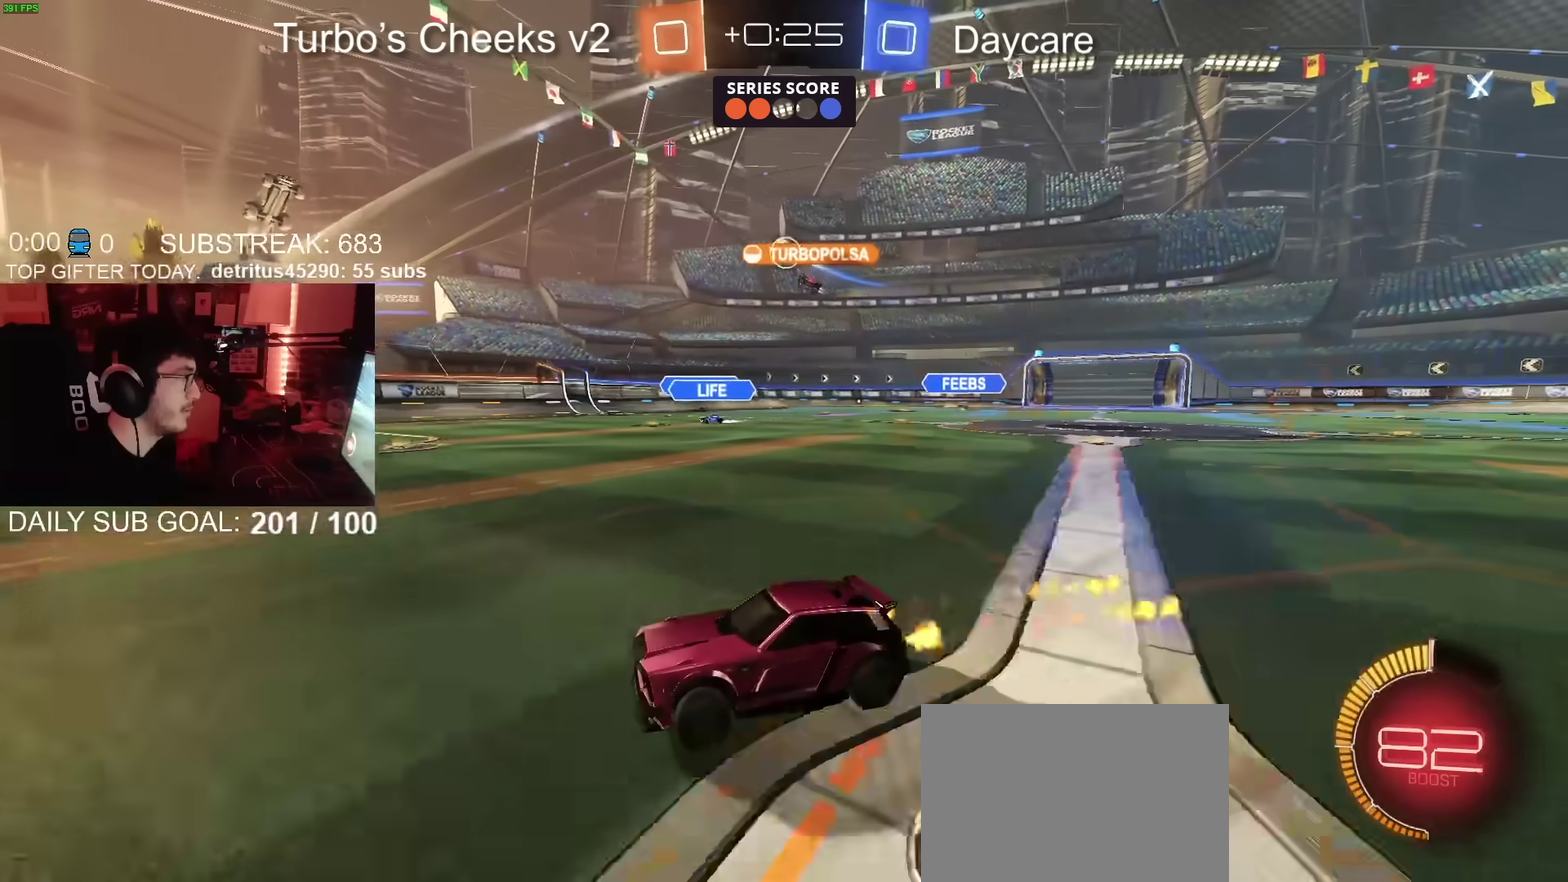
{"buttons": ["CIRCLE", "R2"], "left_stick": "center", "right_stick": "center", "events": [[116, "left_stick", "up-right"], [250, "CIRCLE", "up"], [250, "left_stick", "center"], [400, "CIRCLE", "down"]]}
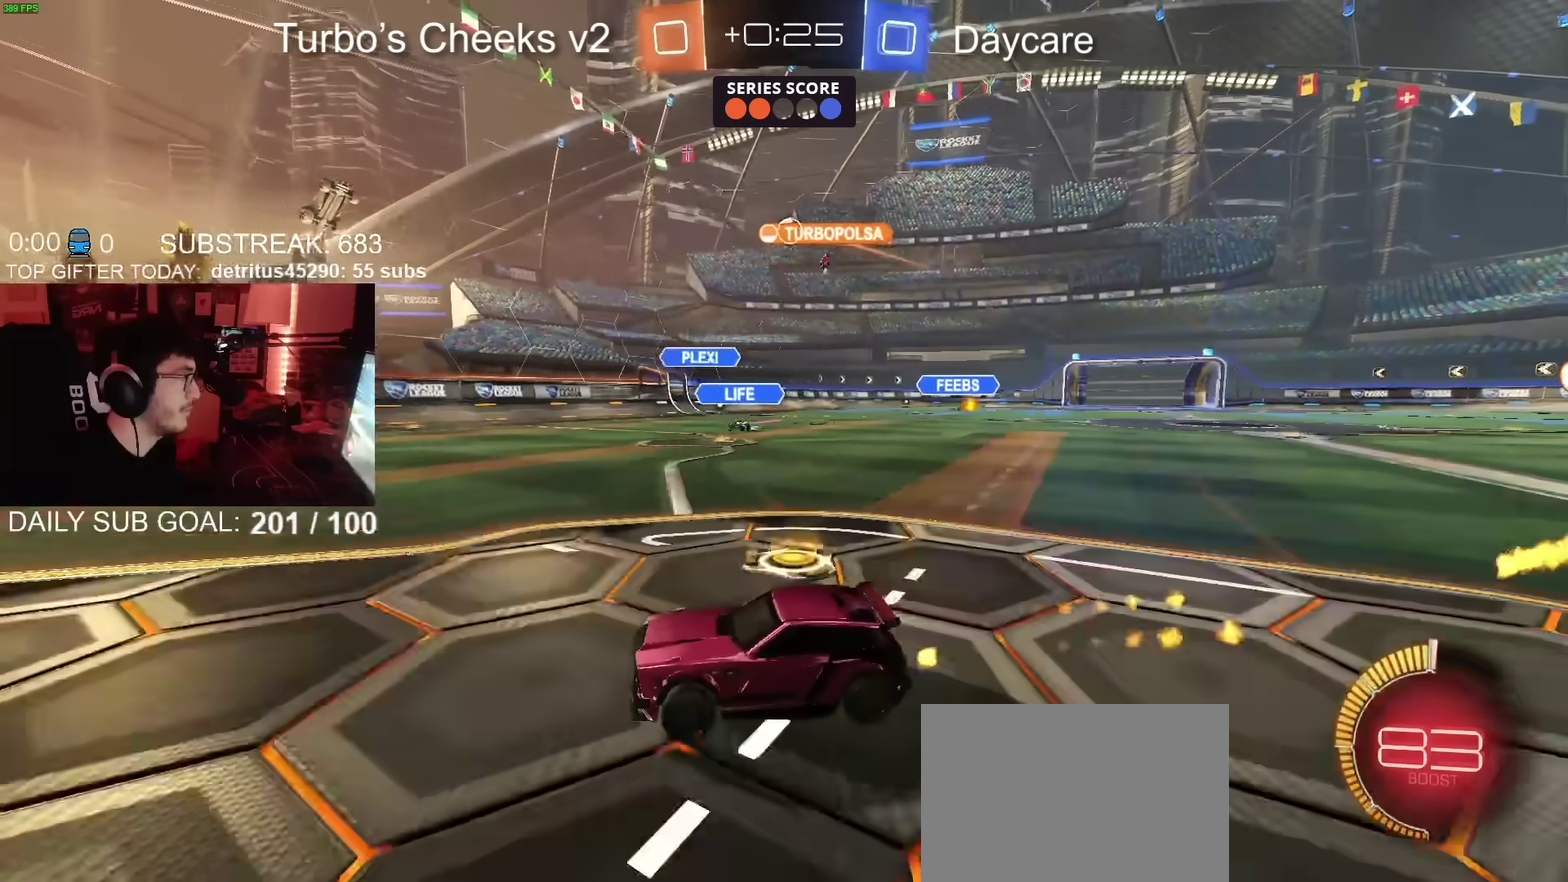
{"buttons": ["R2"], "left_stick": "center", "right_stick": "center", "events": [[17, "CIRCLE", "up"], [67, "left_stick", "left"], [184, "left_stick", "center"], [284, "left_stick", "left"], [400, "left_stick", "center"]]}
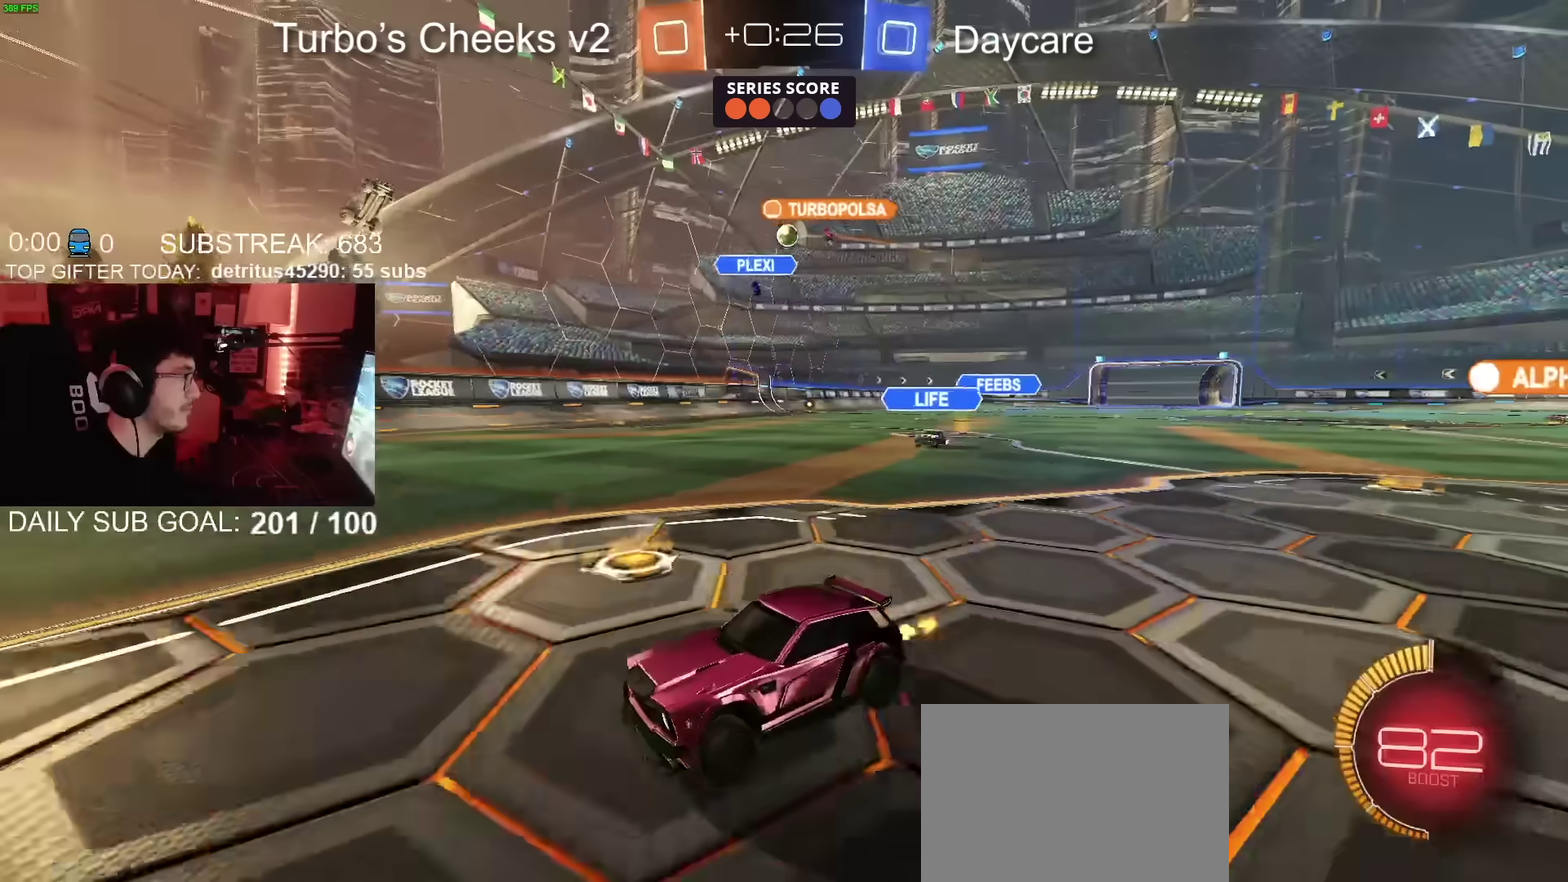
{"buttons": ["R2"], "left_stick": "center", "right_stick": "center", "events": [[33, "left_stick", "left"], [150, "left_stick", "center"]]}
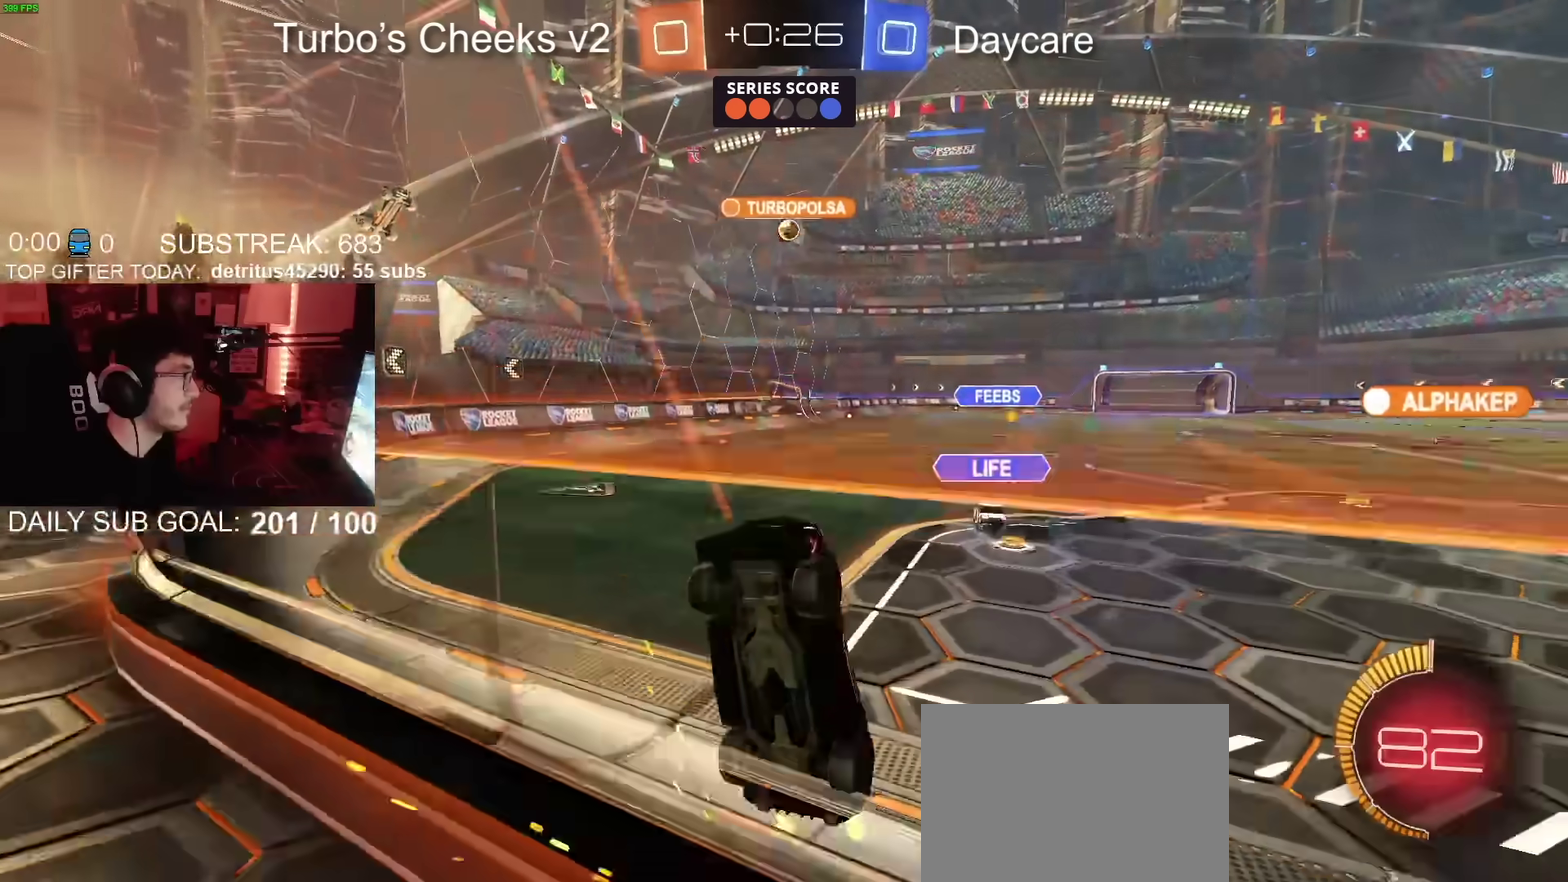
{"buttons": ["R2"], "left_stick": "right", "right_stick": "center", "events": [[234, "left_stick", "right"]]}
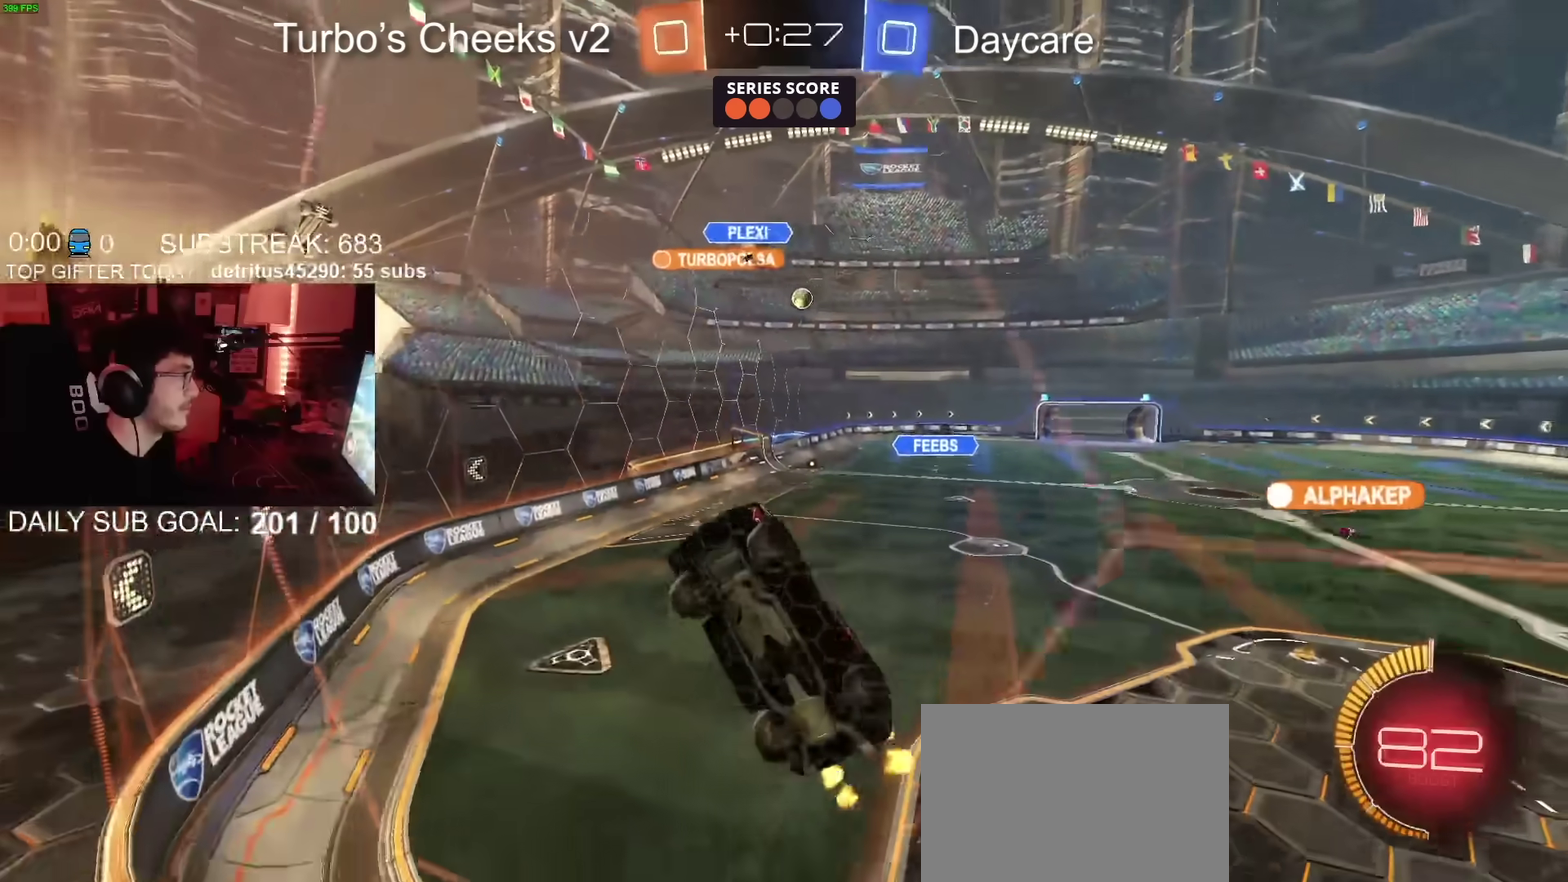
{"buttons": ["R2"], "left_stick": "up-right", "right_stick": "center", "events": [[16, "left_stick", "center"], [66, "left_stick", "right"], [383, "left_stick", "up-right"]]}
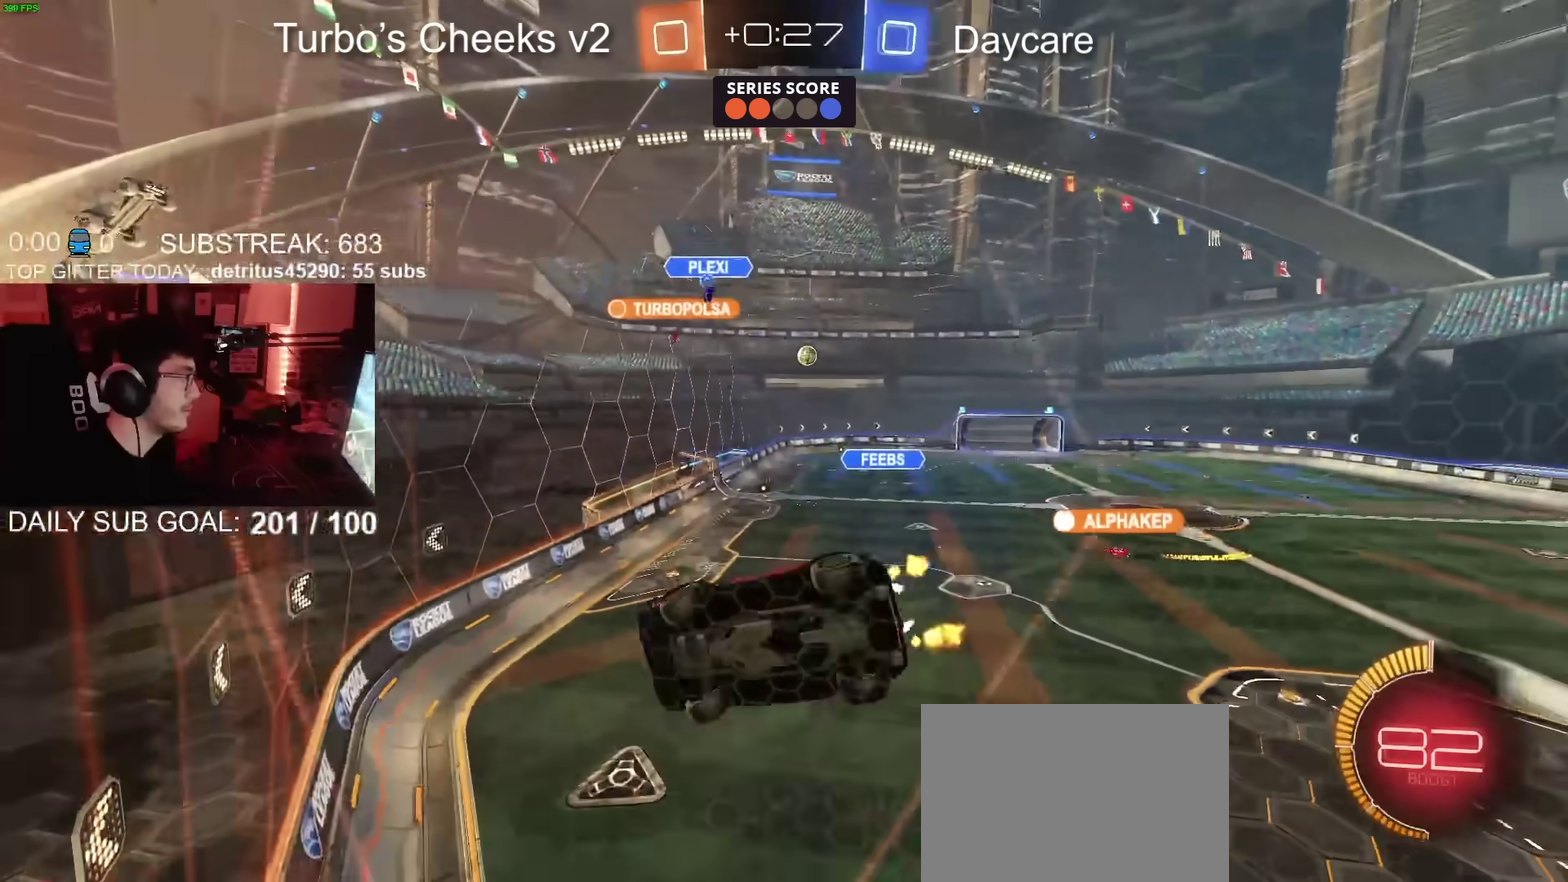
{"buttons": ["R2"], "left_stick": "right", "right_stick": "center", "events": [[417, "left_stick", "right"]]}
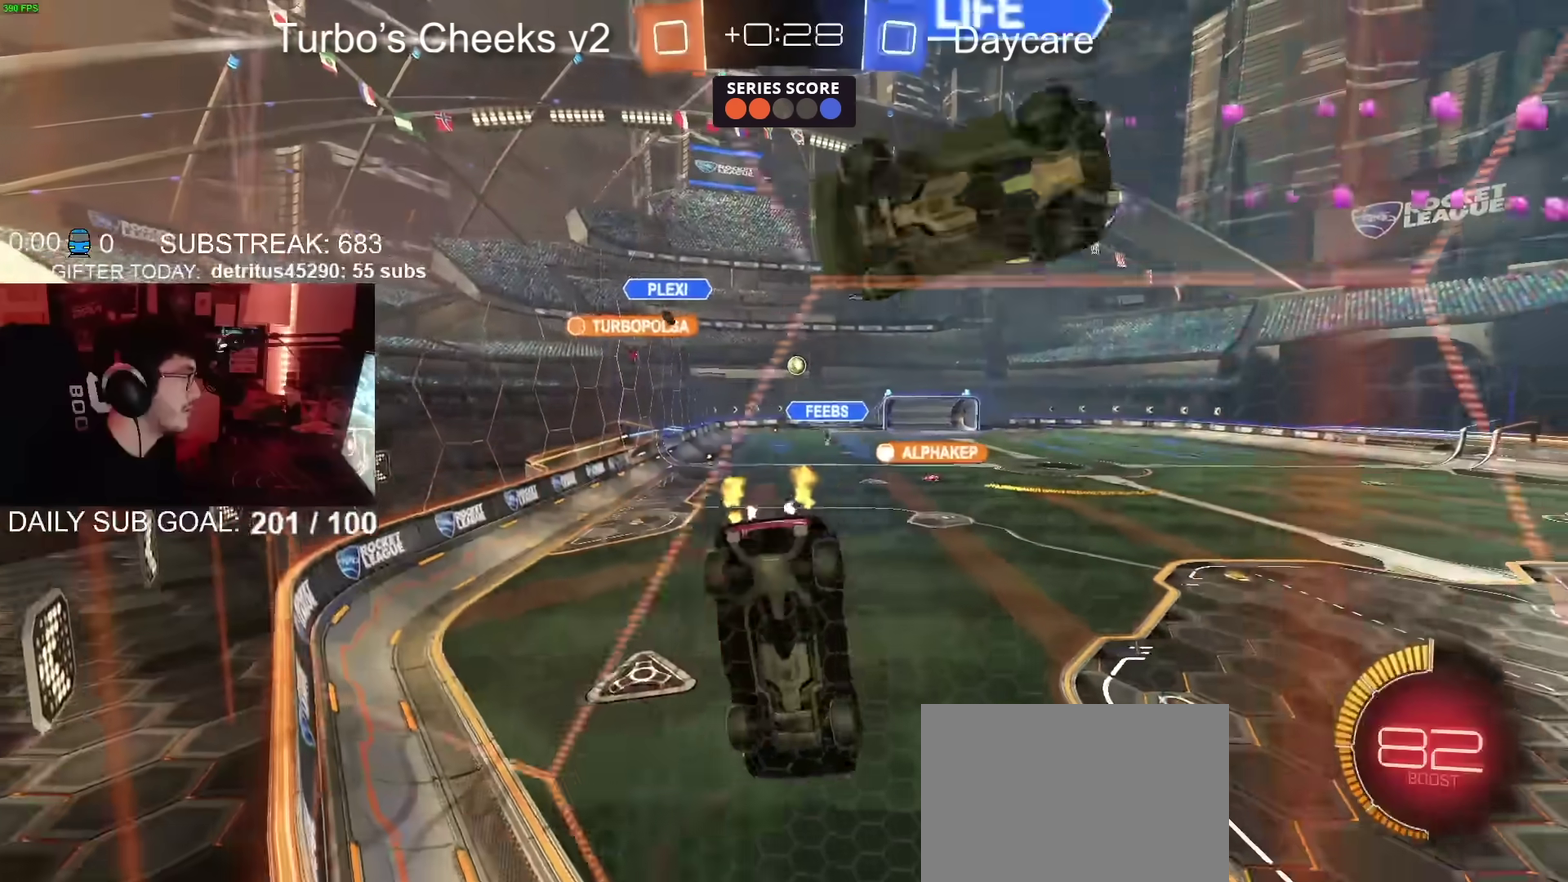
{"buttons": ["R2"], "left_stick": "center", "right_stick": "center", "events": [[116, "CIRCLE", "down"], [250, "left_stick", "center"], [400, "CIRCLE", "up"]]}